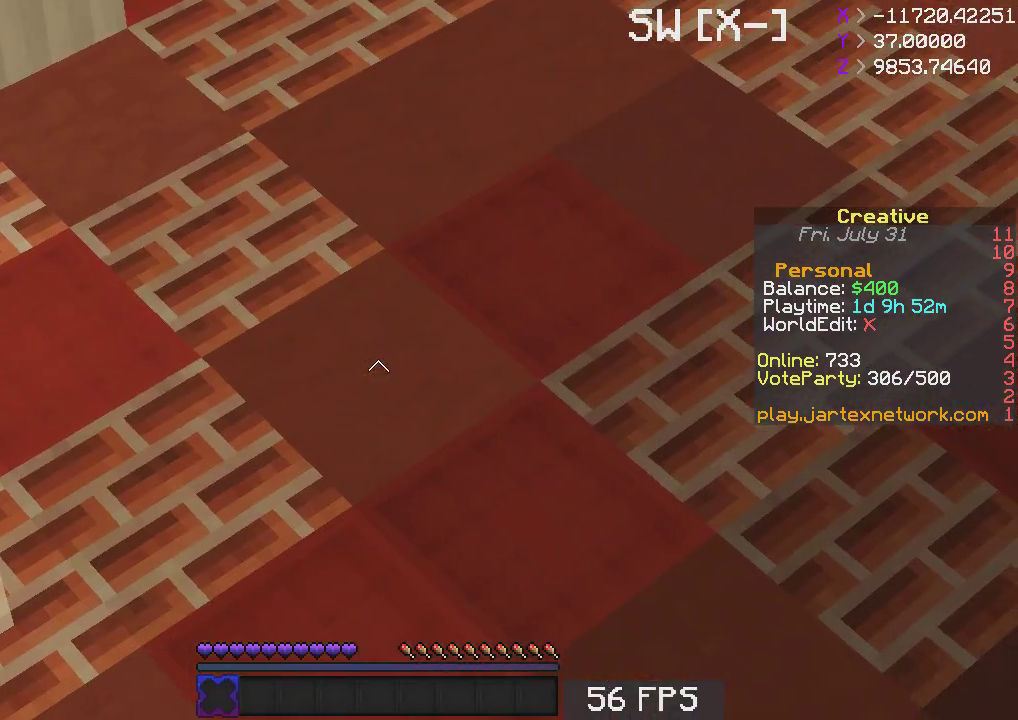
Gameplay with keyboard and mouse; each line is a JSON object with the keys and mouse buttons held at the frame after it. "events" lists presses ("down") and releases ("up") of "a", "d", "s", "space", "w", "mouse_left" and "mouse_right" between this image and that frame as [ms after this image, input, new state], when the widget could be followed in between. "mouse_left", "mouse_right" = the "left", "right" buttons of the "mouse" list. No other keys are recorded. Fast repeated clicks can show as one long hold. Mouse movement is not recorded.
{"keys": [], "mouse": [], "events": []}
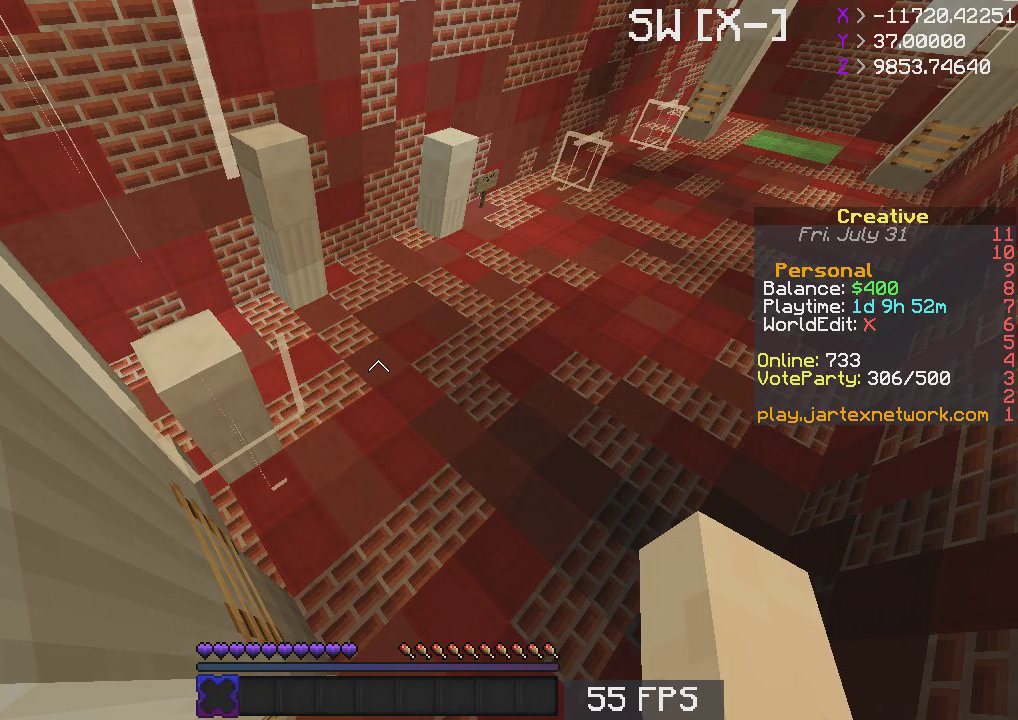
{"keys": [], "mouse": [], "events": []}
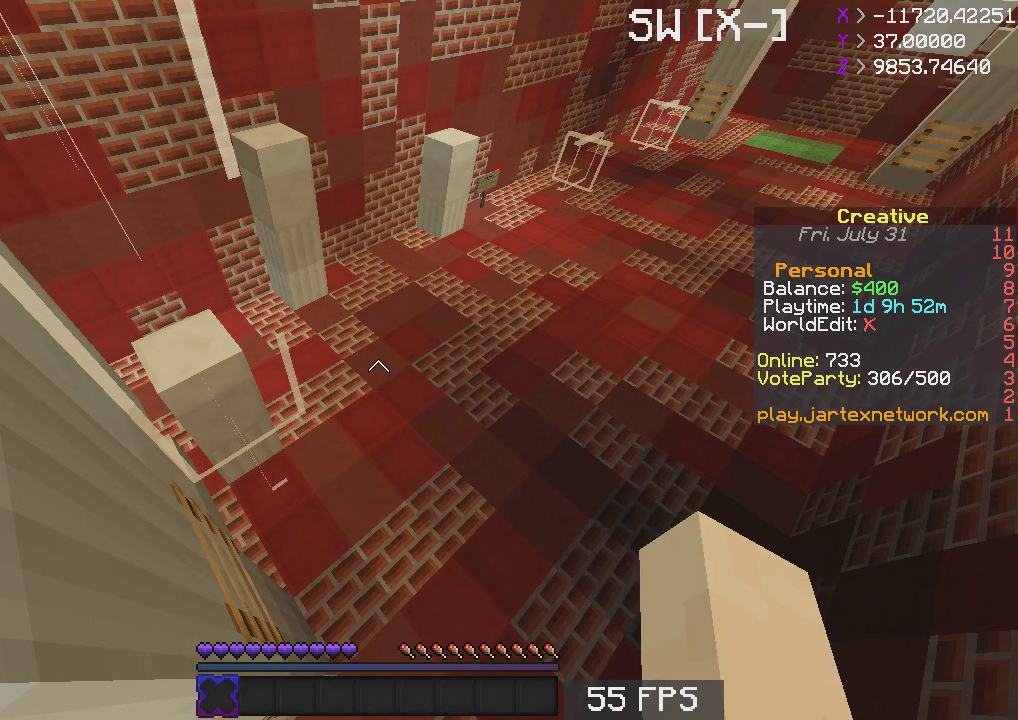
{"keys": ["a", "space", "w"], "mouse": [], "events": [[33, "space", "down"], [33, "w", "down"], [133, "a", "down"]]}
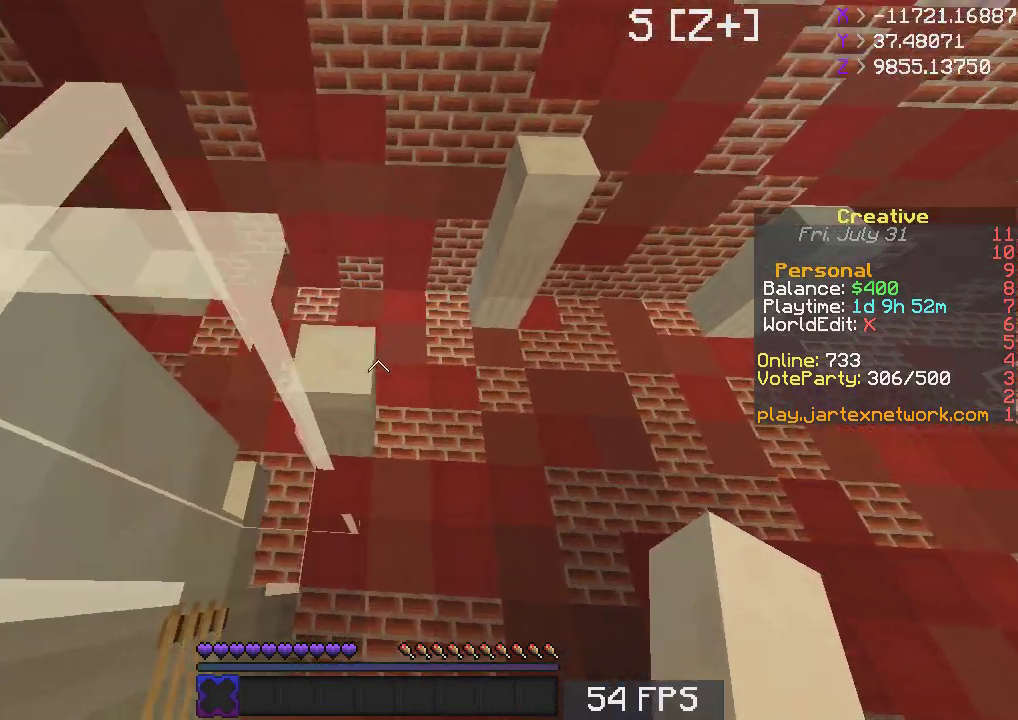
{"keys": ["a"], "mouse": [], "events": [[250, "space", "up"], [267, "w", "up"]]}
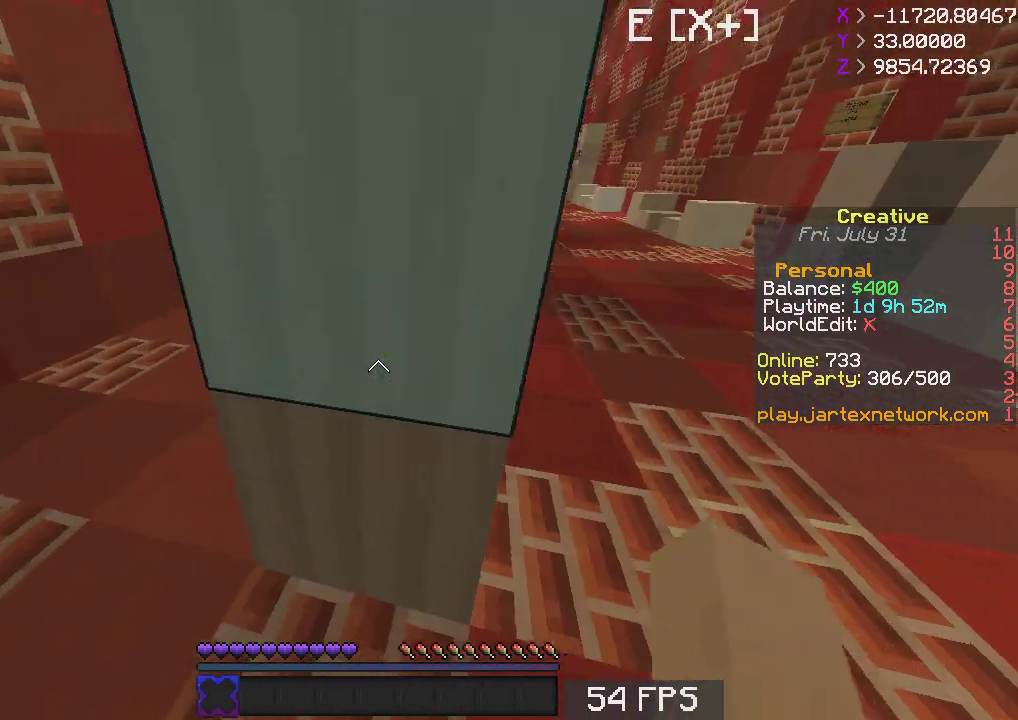
{"keys": ["w"], "mouse": [], "events": [[233, "w", "down"], [350, "a", "up"]]}
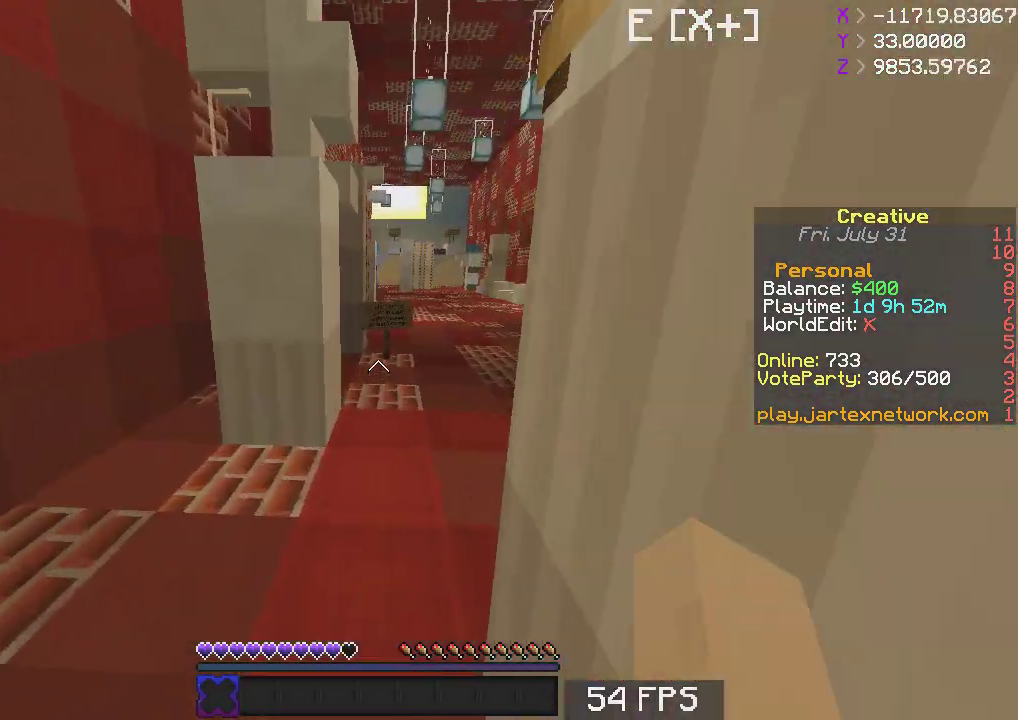
{"keys": ["d", "w"], "mouse": [], "events": [[283, "d", "down"]]}
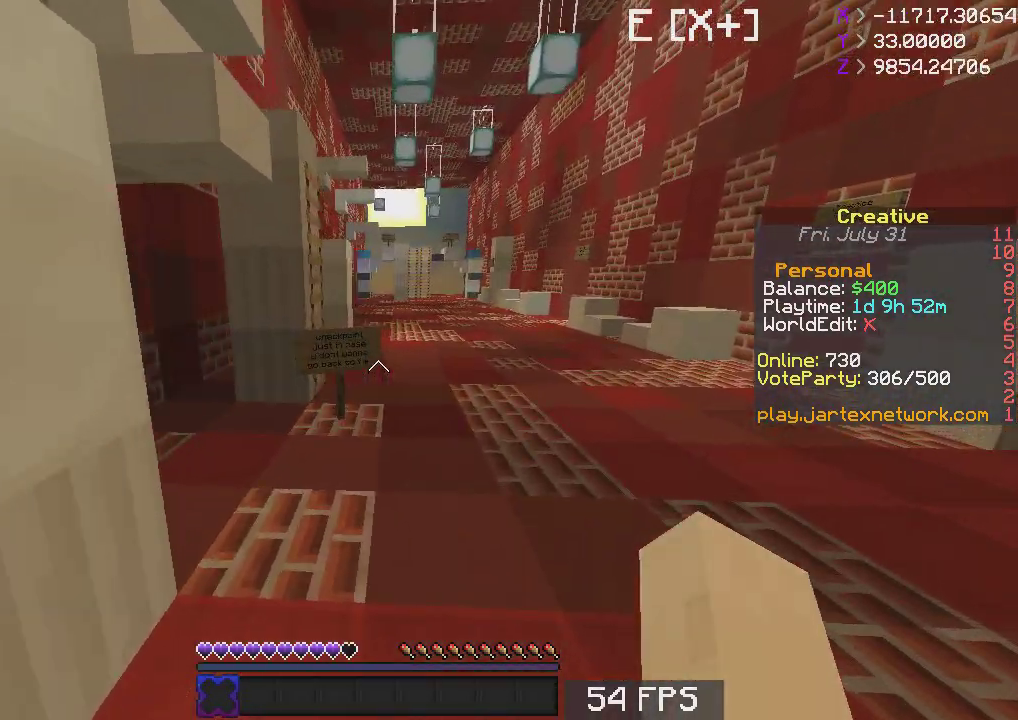
{"keys": ["d", "w"], "mouse": [], "events": [[67, "d", "up"], [283, "d", "down"]]}
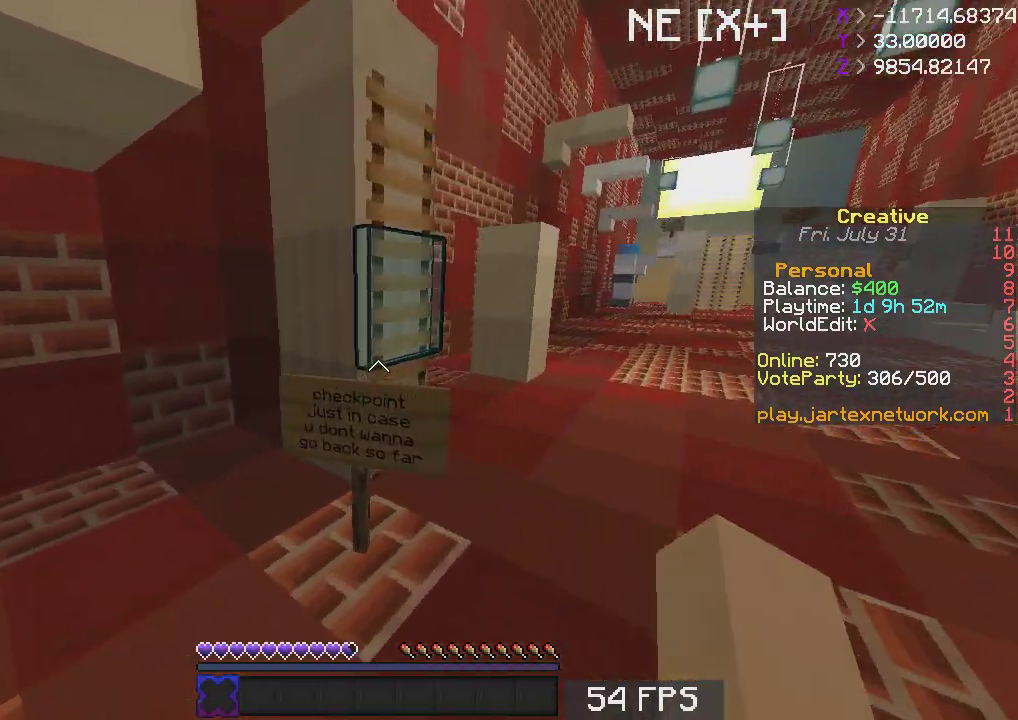
{"keys": ["space", "w"], "mouse": [], "events": [[267, "d", "up"], [483, "space", "down"]]}
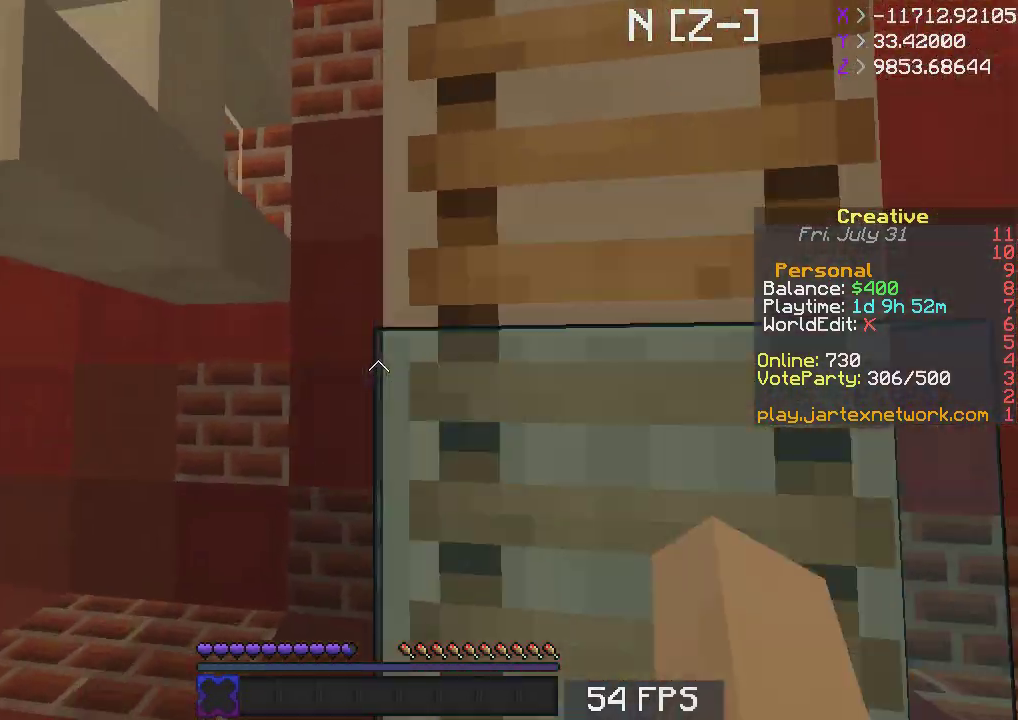
{"keys": ["d", "space", "w"], "mouse": [], "events": [[233, "d", "down"]]}
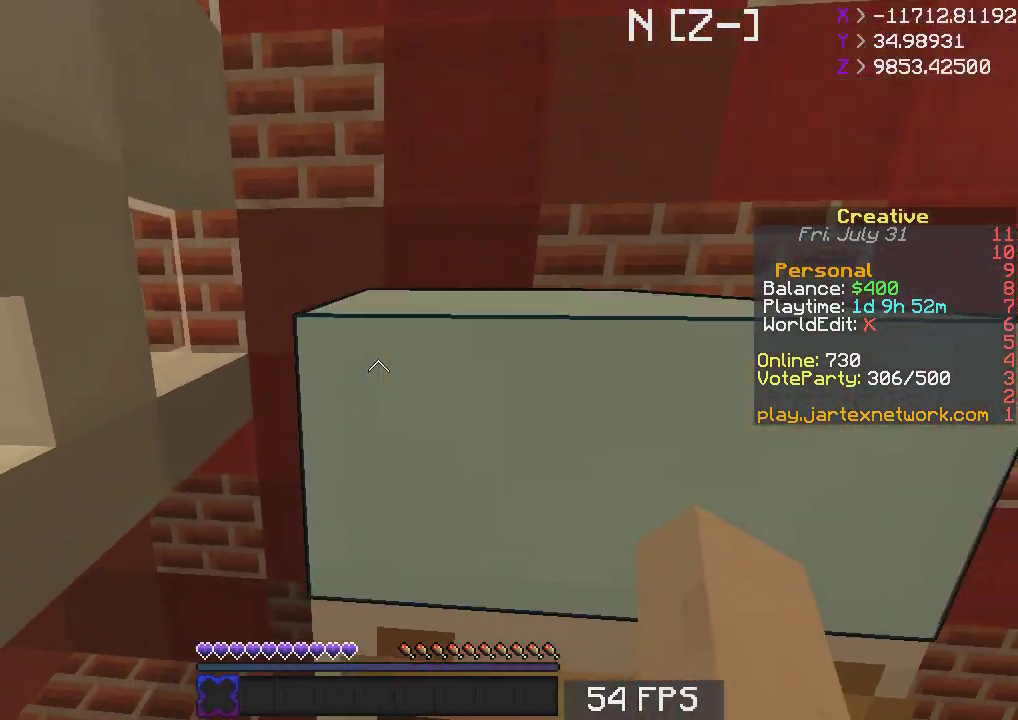
{"keys": ["d", "w"], "mouse": [], "events": [[167, "d", "up"], [383, "d", "down"], [400, "space", "up"]]}
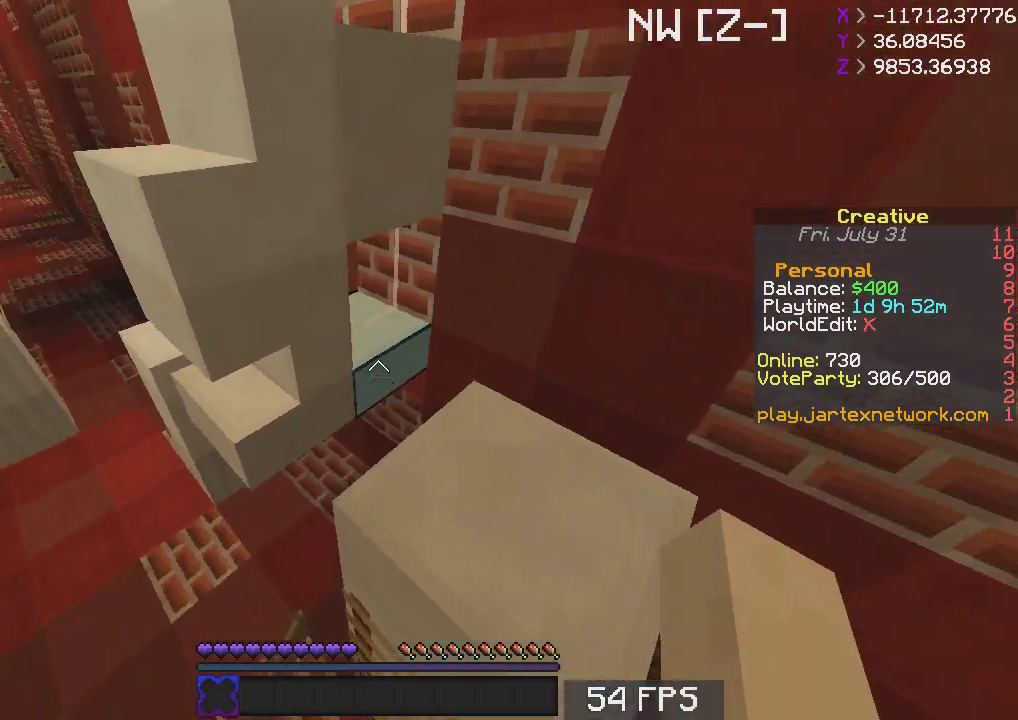
{"keys": [], "mouse": [], "events": [[67, "w", "up"], [417, "d", "up"]]}
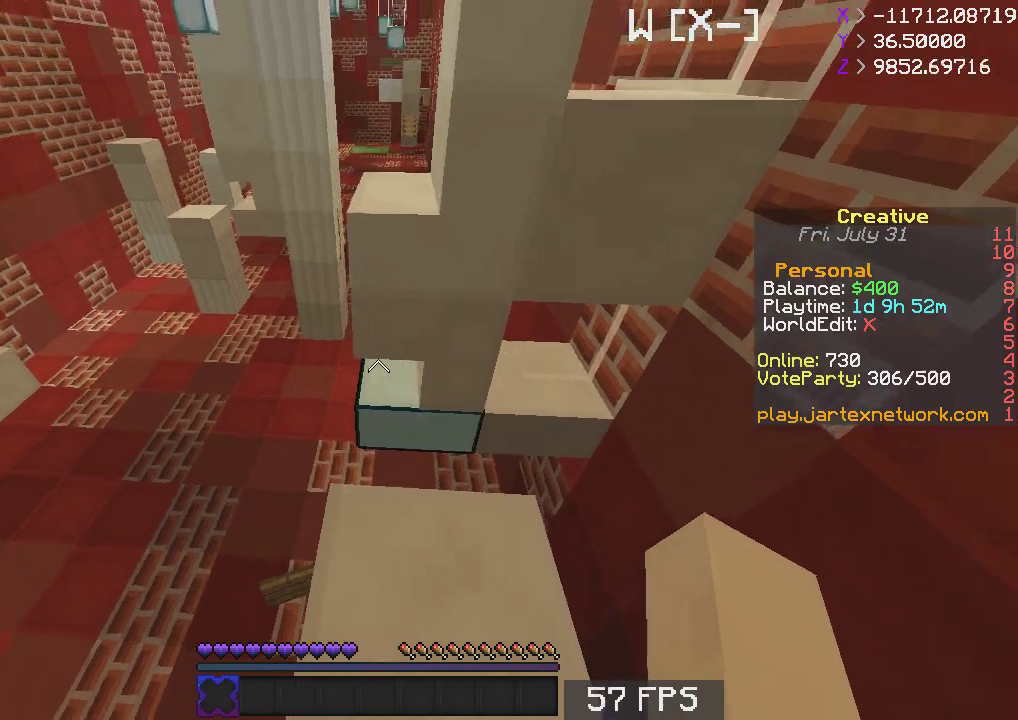
{"keys": ["d", "space", "w"], "mouse": [], "events": [[183, "w", "down"], [483, "d", "down"], [483, "space", "down"]]}
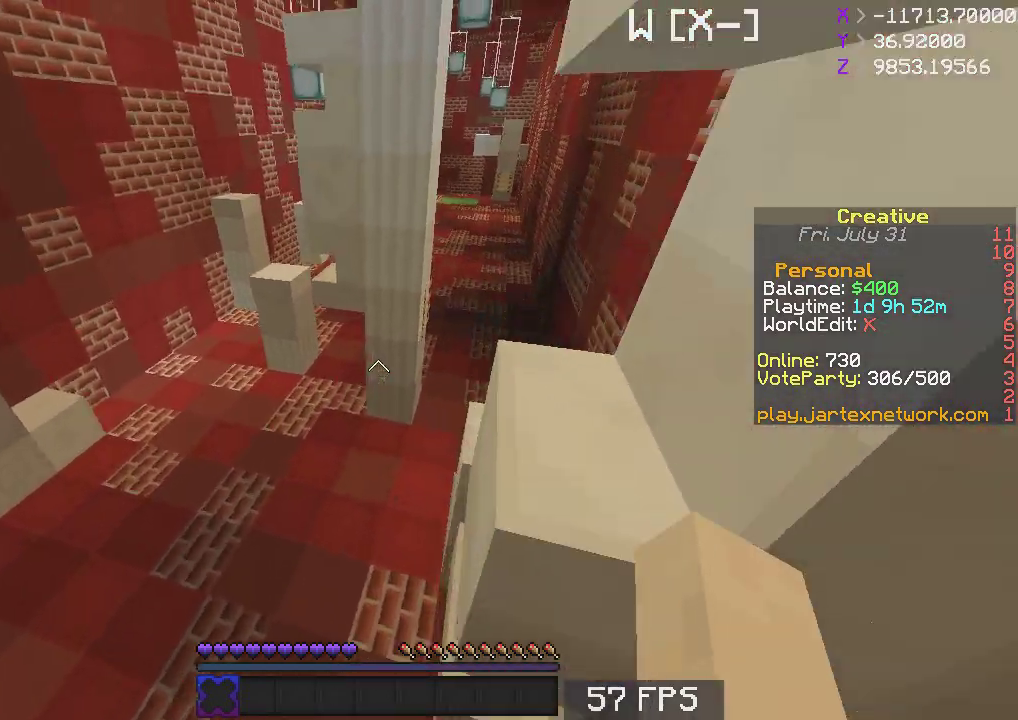
{"keys": ["s"], "mouse": [], "events": [[417, "d", "up"], [417, "space", "up"], [417, "w", "up"], [433, "s", "down"]]}
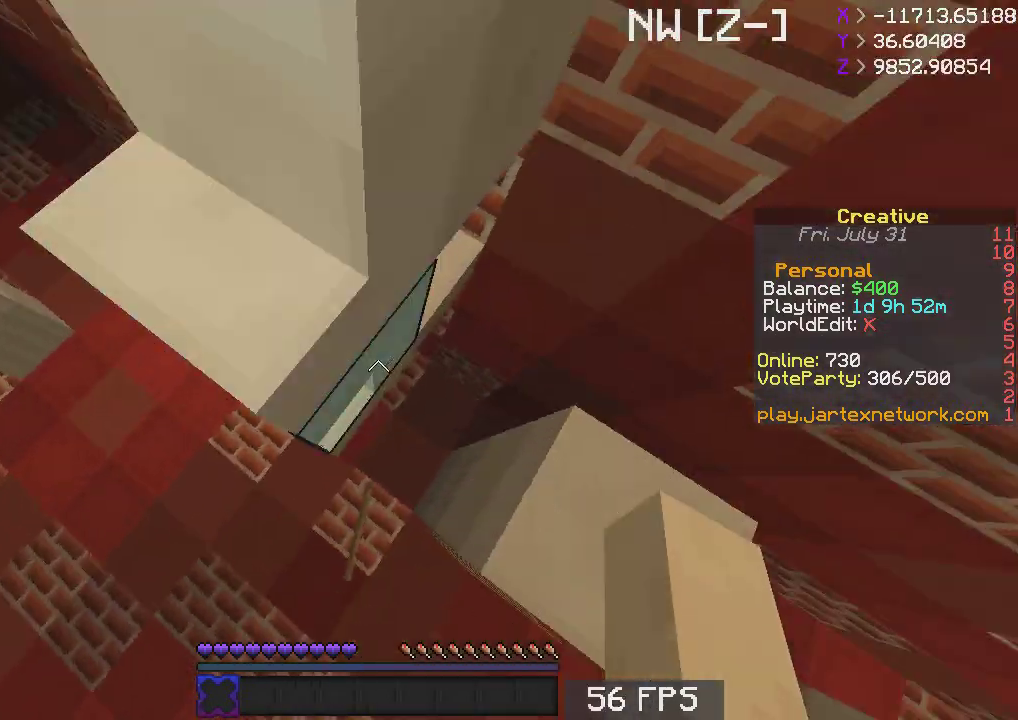
{"keys": ["d"], "mouse": [], "events": [[183, "d", "down"], [350, "s", "up"]]}
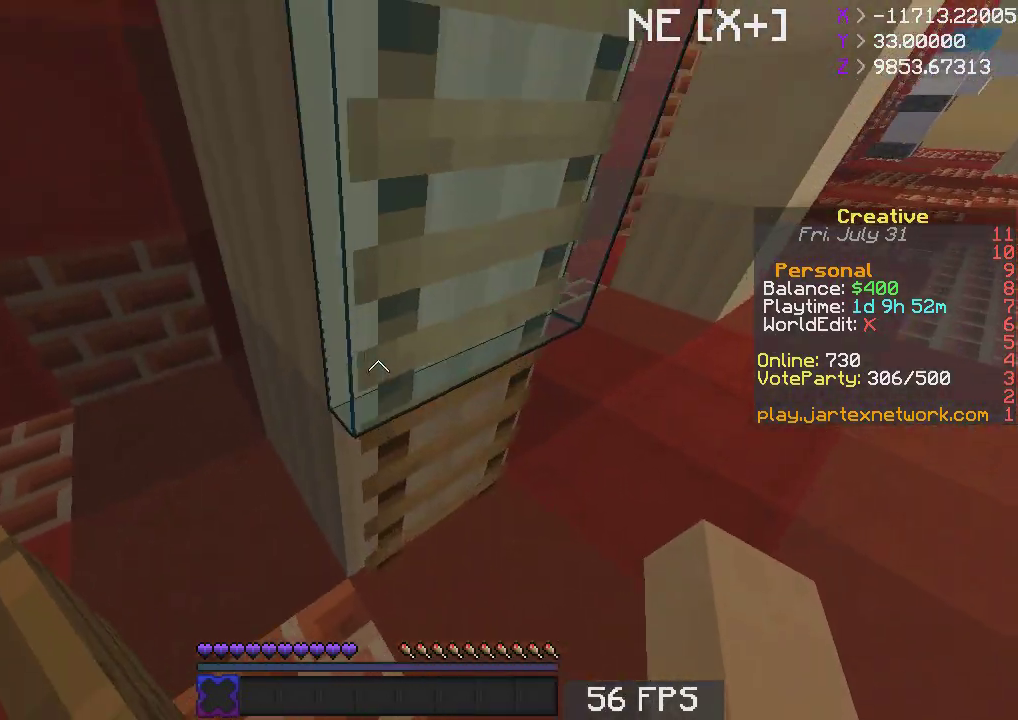
{"keys": ["space", "w"], "mouse": [], "events": [[183, "w", "down"], [217, "d", "up"], [383, "space", "down"]]}
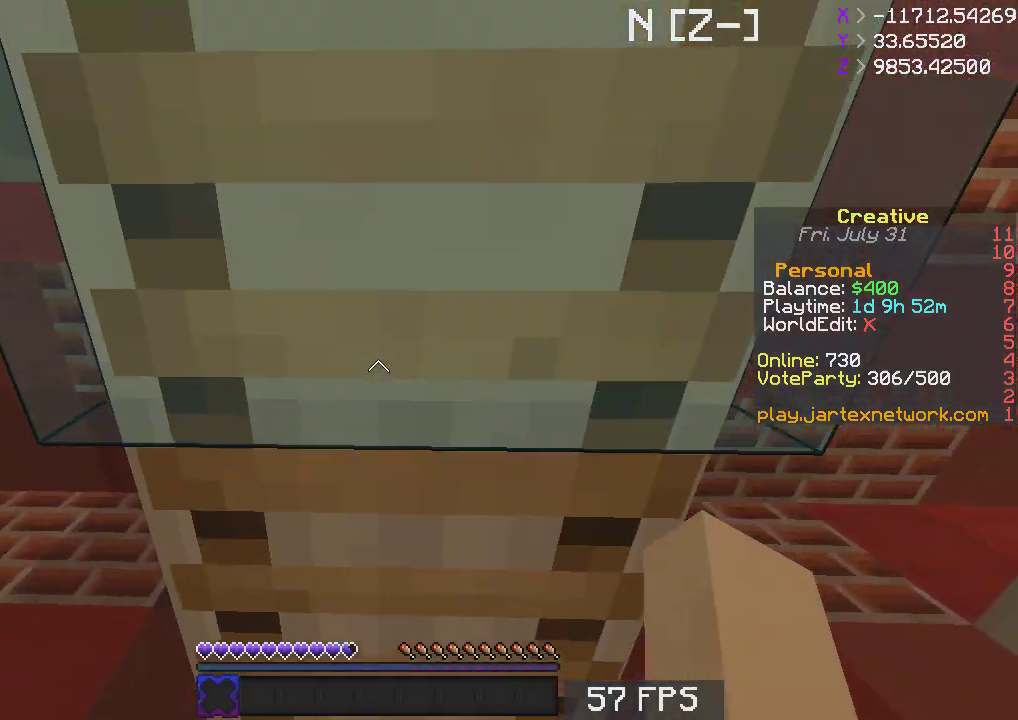
{"keys": ["space", "w"], "mouse": [], "events": []}
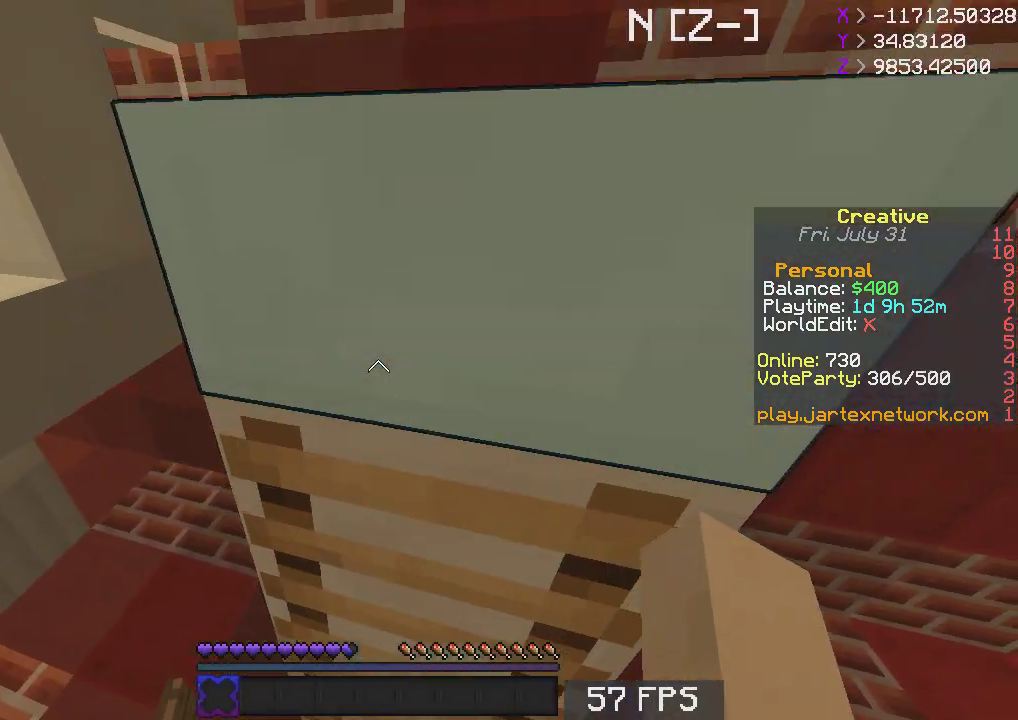
{"keys": ["d", "w"], "mouse": [], "events": [[283, "d", "down"], [483, "space", "up"]]}
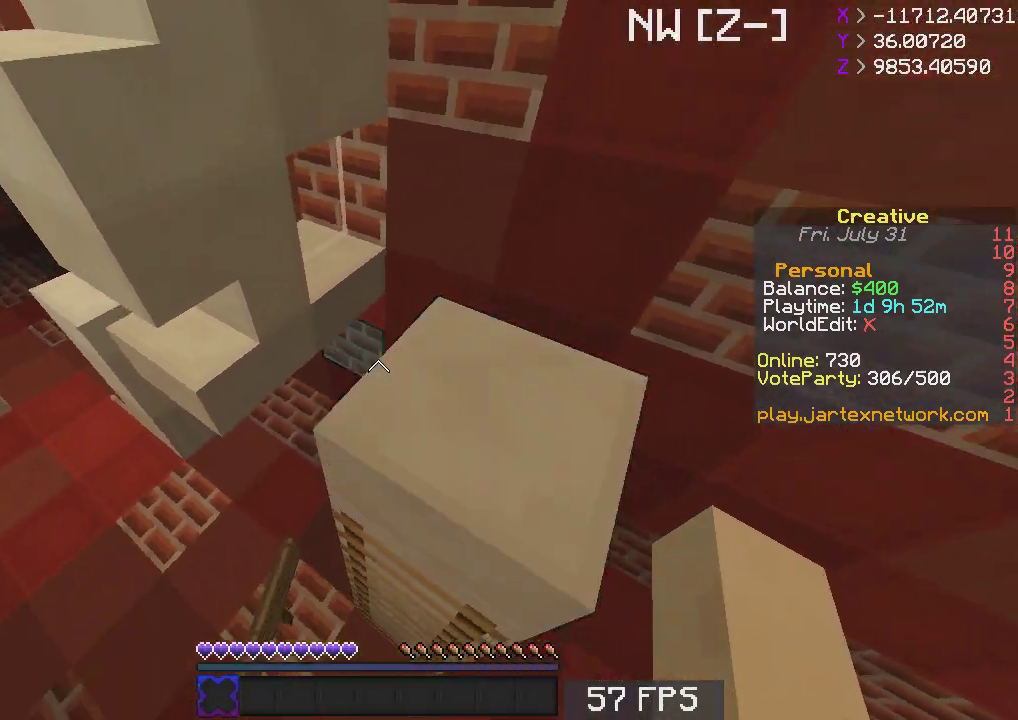
{"keys": [], "mouse": [], "events": [[117, "w", "up"], [217, "d", "up"]]}
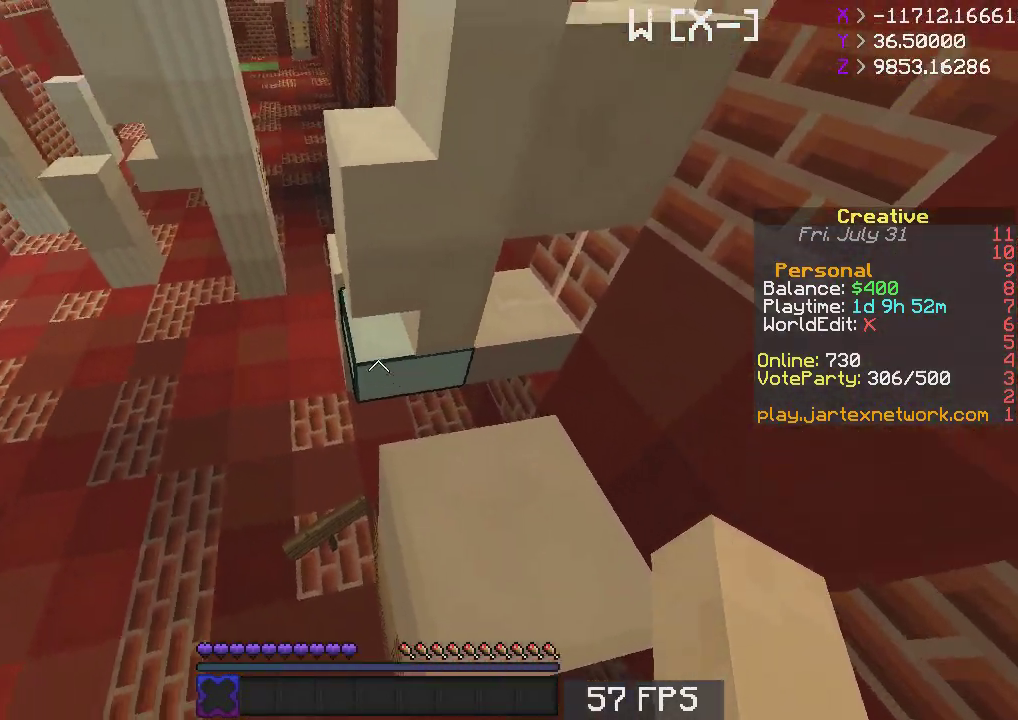
{"keys": ["space", "w"], "mouse": [], "events": [[283, "w", "down"], [433, "space", "down"]]}
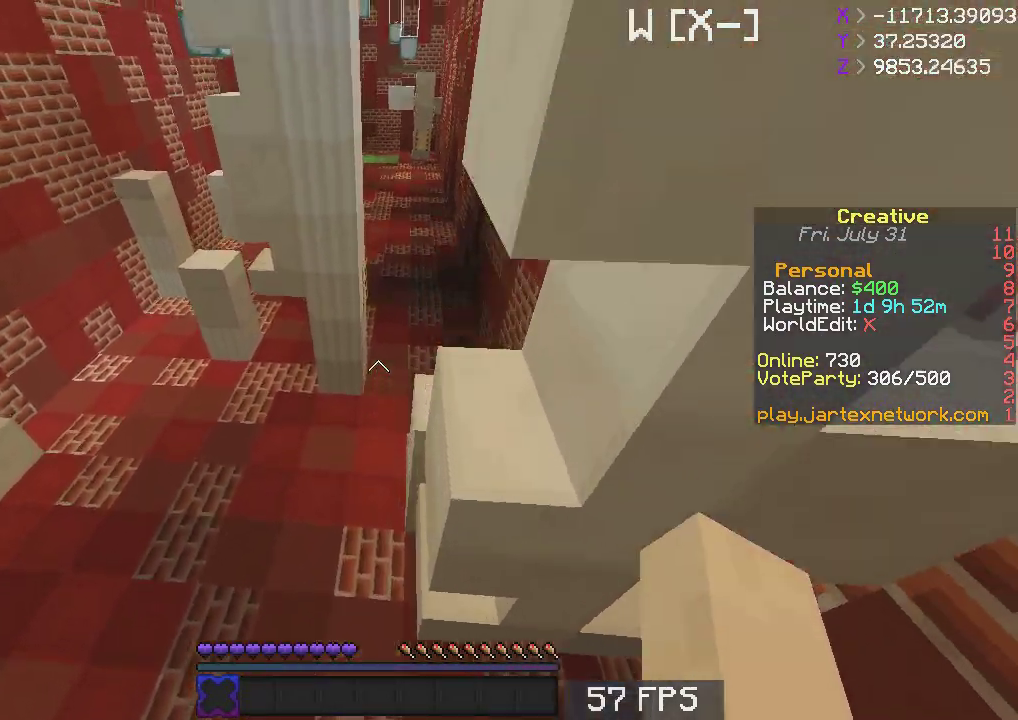
{"keys": [], "mouse": [], "events": [[17, "d", "down"], [467, "d", "up"], [467, "w", "up"], [500, "space", "up"]]}
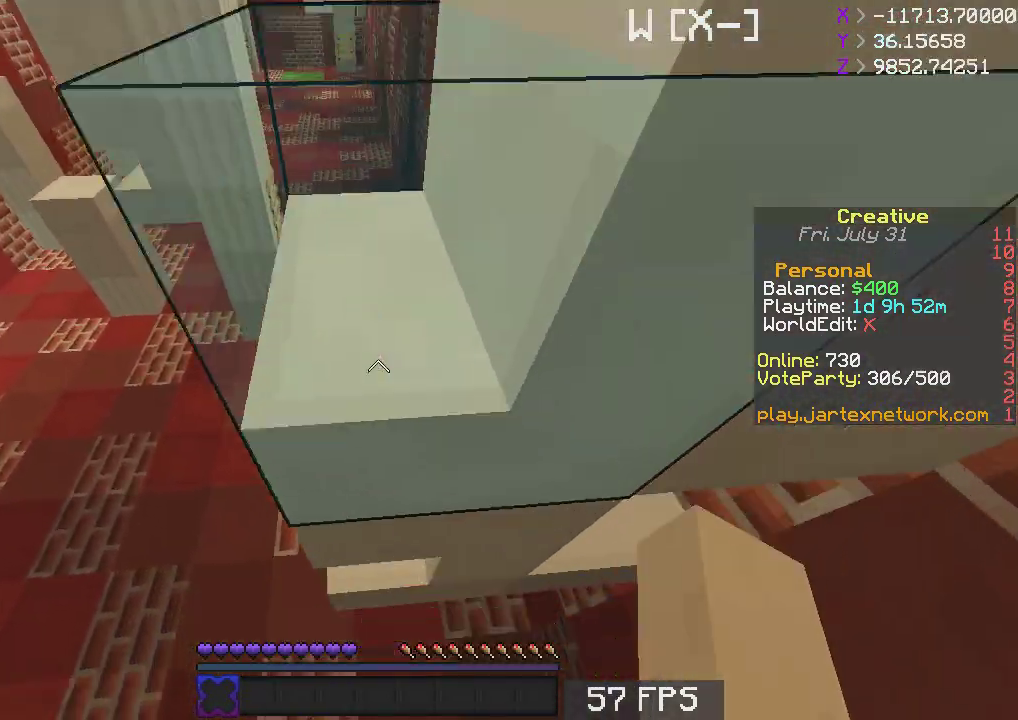
{"keys": ["a", "s"], "mouse": [], "events": [[33, "s", "down"], [133, "a", "down"]]}
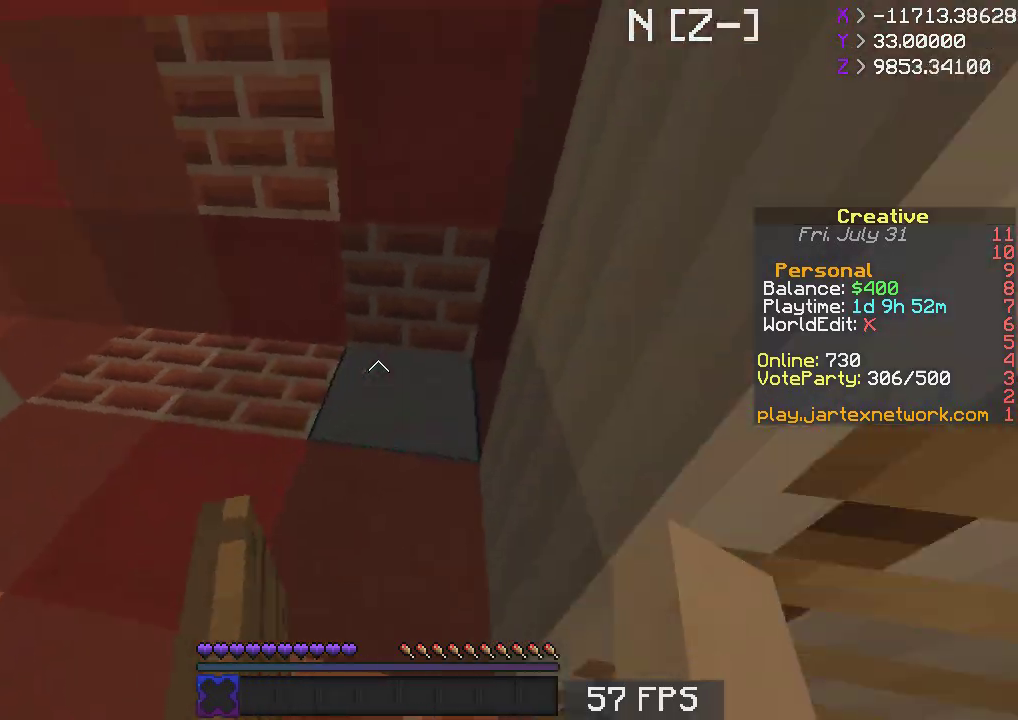
{"keys": ["d", "w"], "mouse": [], "events": [[183, "d", "down"], [267, "a", "up"], [367, "s", "up"], [483, "w", "down"]]}
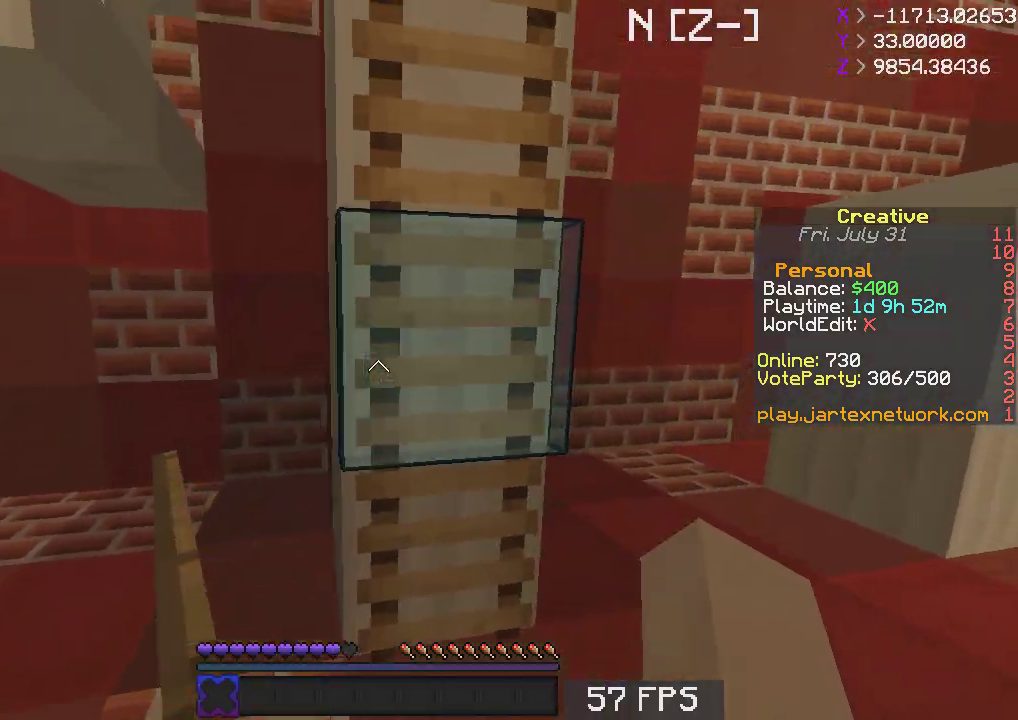
{"keys": ["space", "w"], "mouse": [], "events": [[17, "d", "up"], [133, "space", "down"]]}
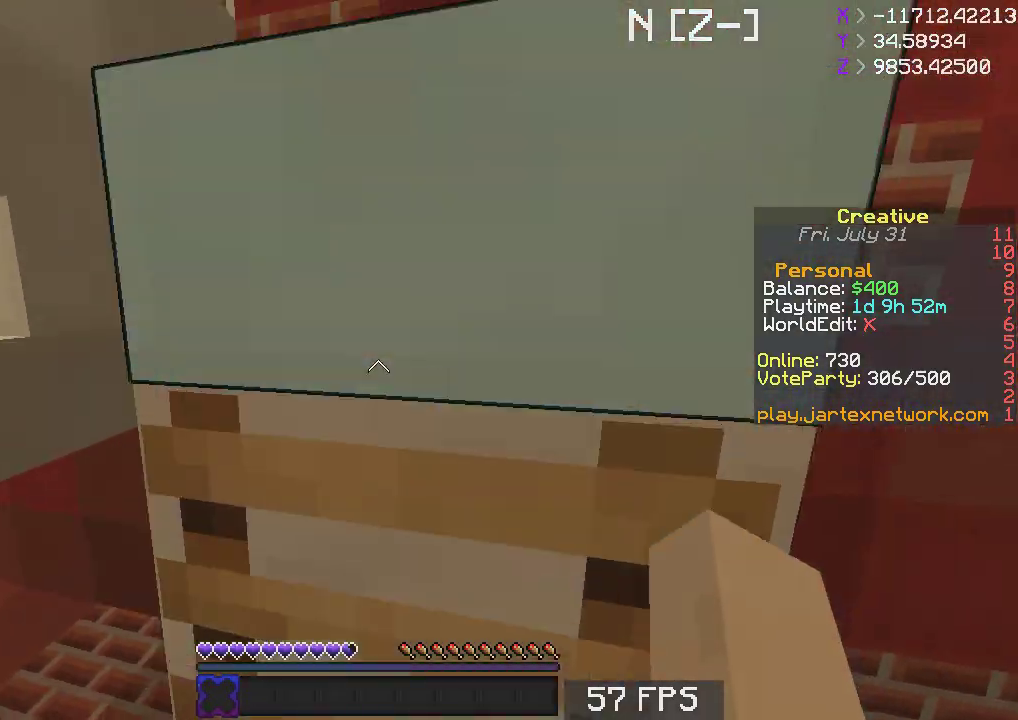
{"keys": ["space", "w"], "mouse": []}
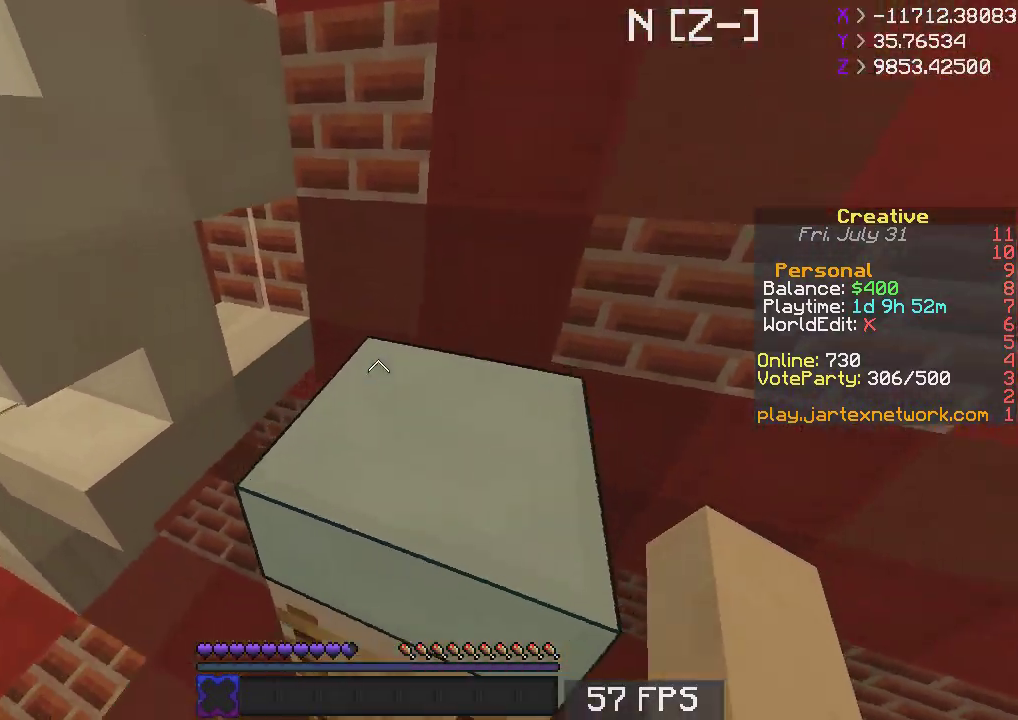
{"keys": [], "mouse": [], "events": [[167, "space", "up"], [183, "d", "down"], [267, "w", "up"], [383, "d", "up"]]}
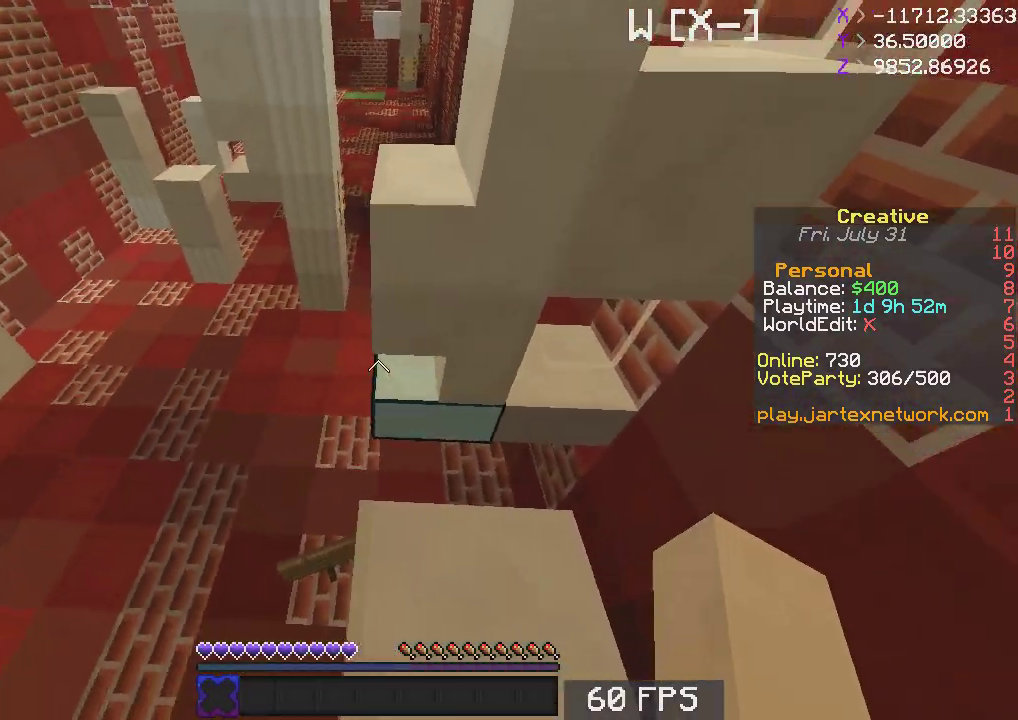
{"keys": ["space", "w"], "mouse": [], "events": [[233, "w", "down"], [483, "space", "down"]]}